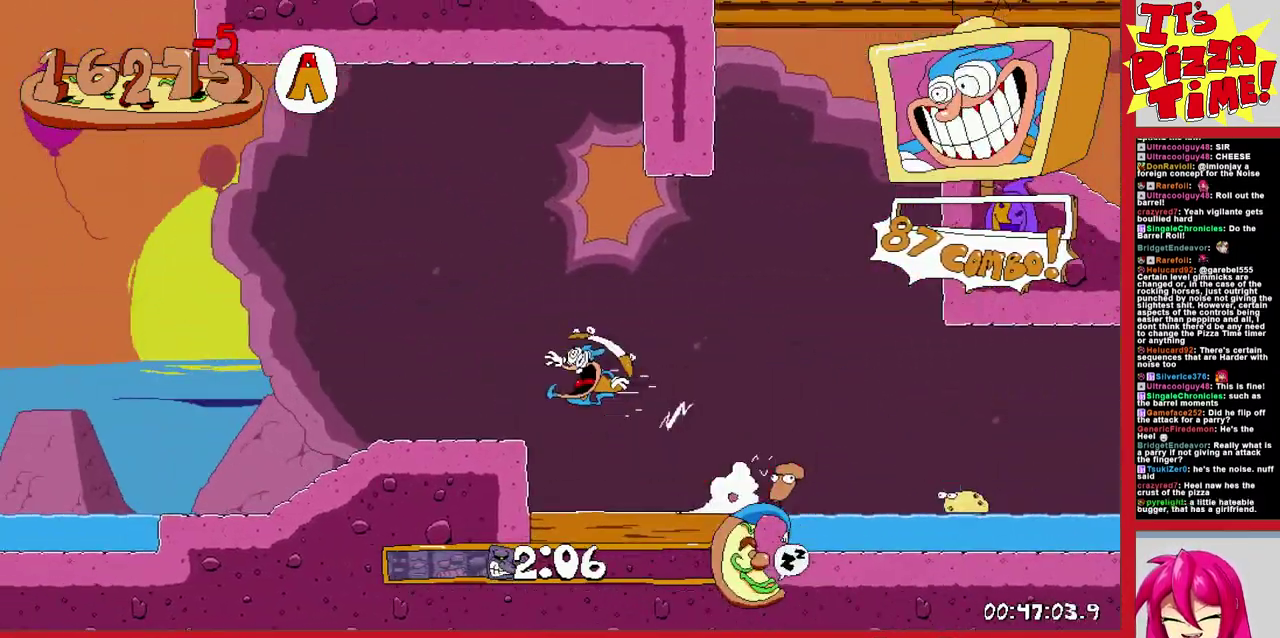
Gameplay with a controller (Nintendo layout); each line is a JSON object with the inputs held at the frame after it. "events" lists button and stick changes between this image and that frame as [ms after this image, input, new state], when the widget could be followed in between. Not read: L3 R2 R3.
{"buttons": ["R1", "DPAD_LEFT"], "events": []}
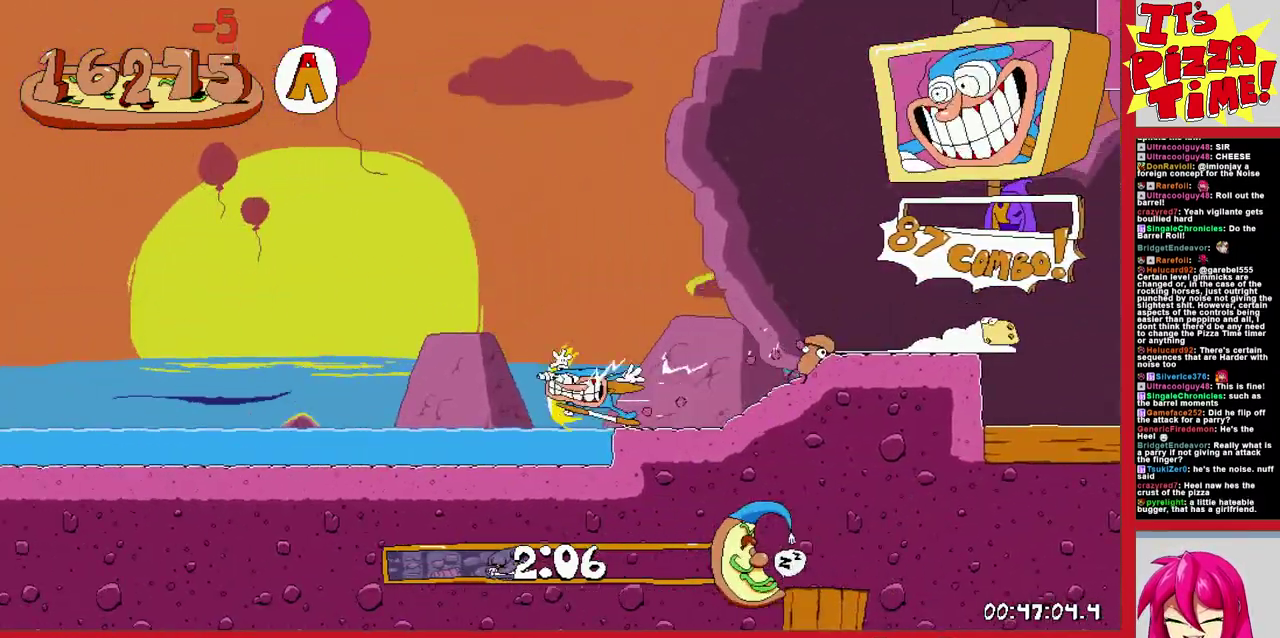
{"buttons": ["R1", "DPAD_LEFT"], "events": []}
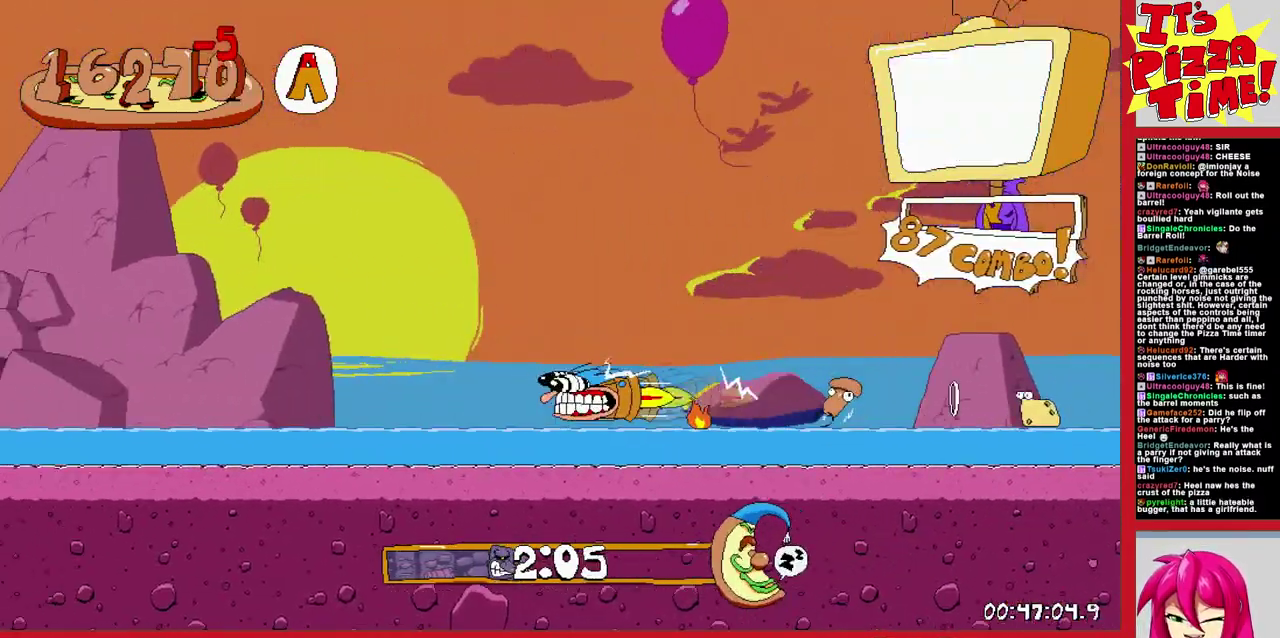
{"buttons": ["R1", "DPAD_LEFT"], "events": []}
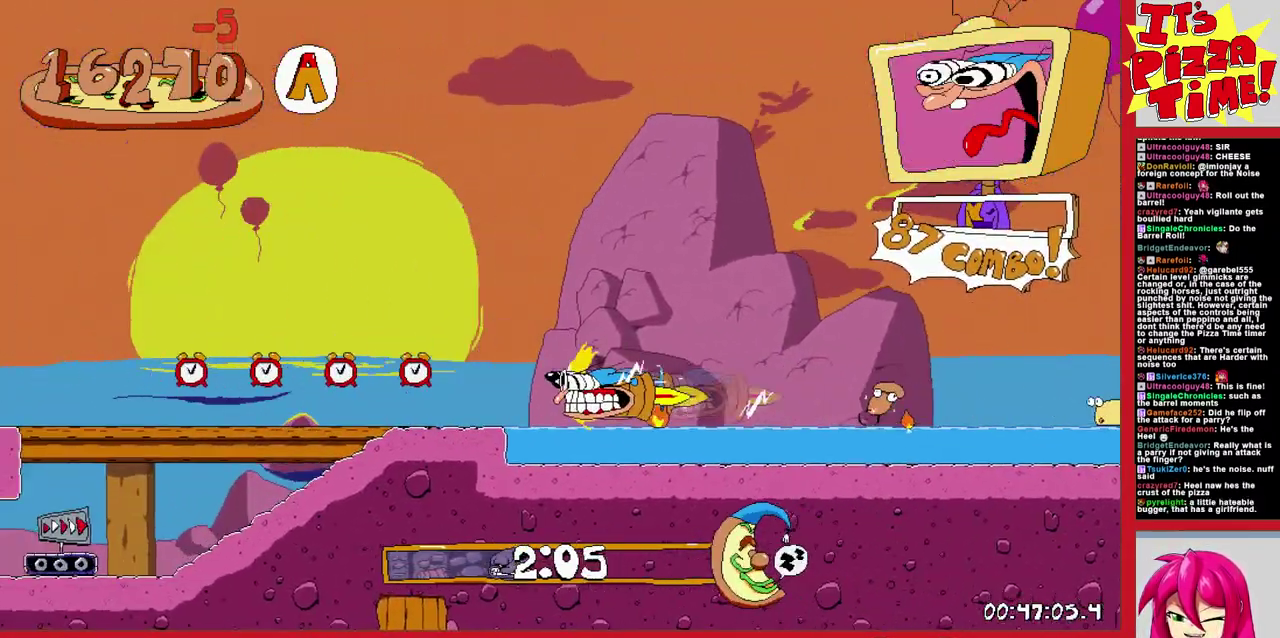
{"buttons": ["R1", "DPAD_LEFT"], "events": []}
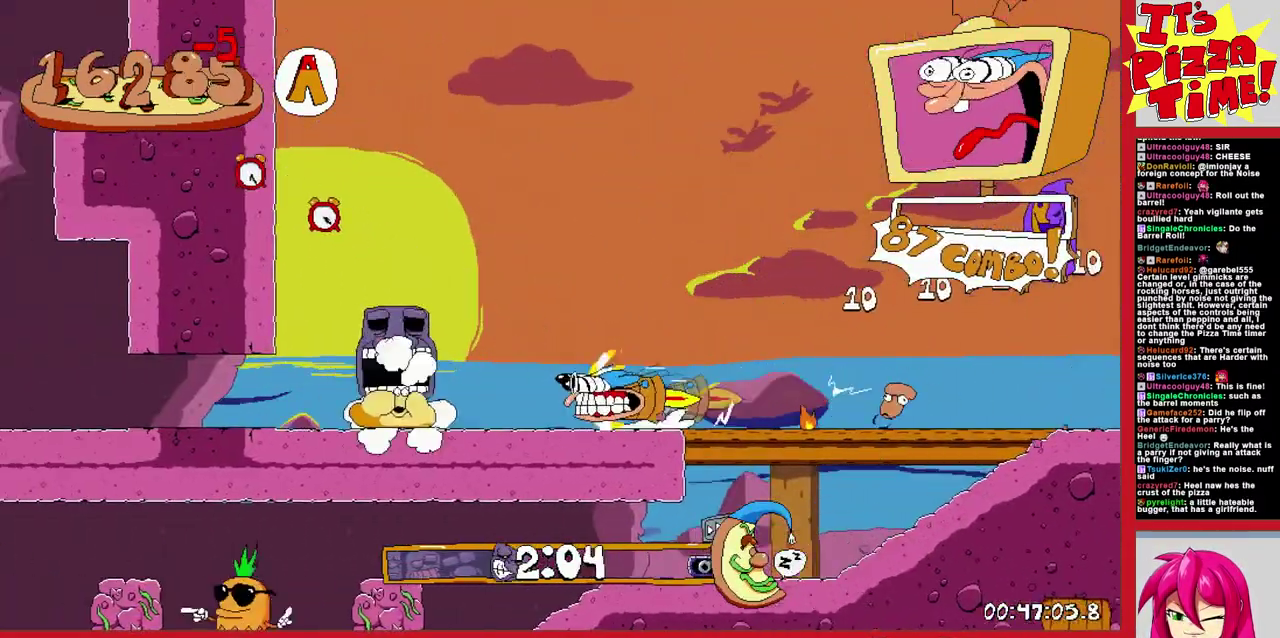
{"buttons": ["R1", "DPAD_LEFT"], "events": [[350, "B", "down"], [433, "B", "up"]]}
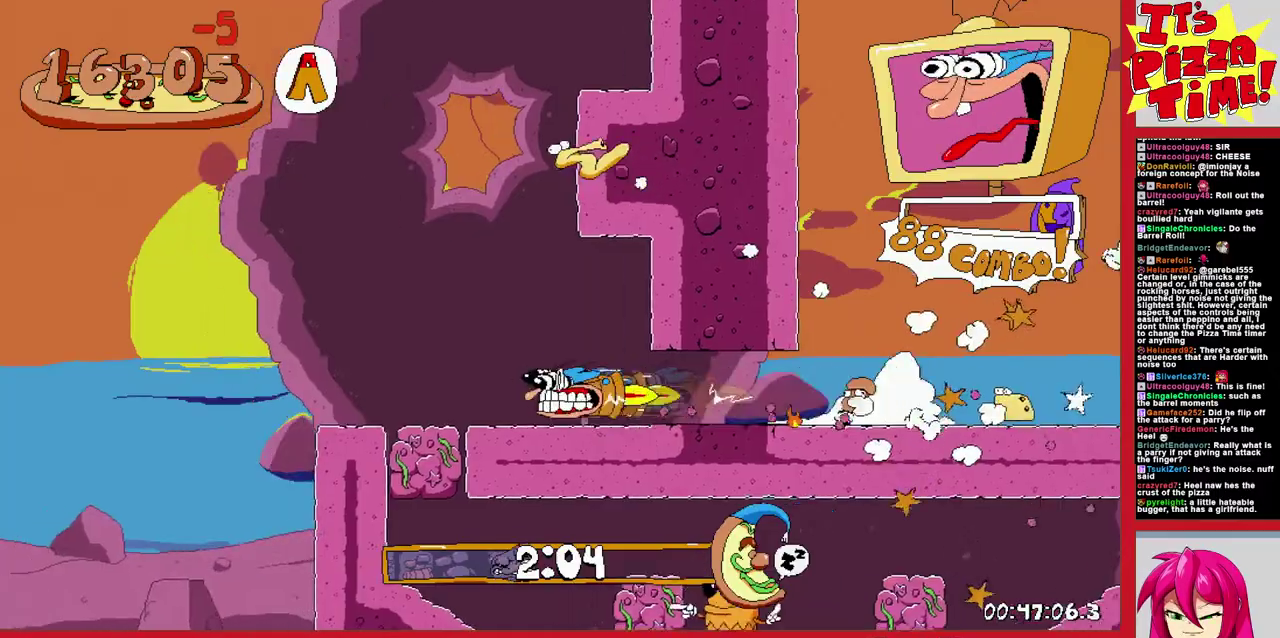
{"buttons": ["R1", "DPAD_LEFT"], "events": []}
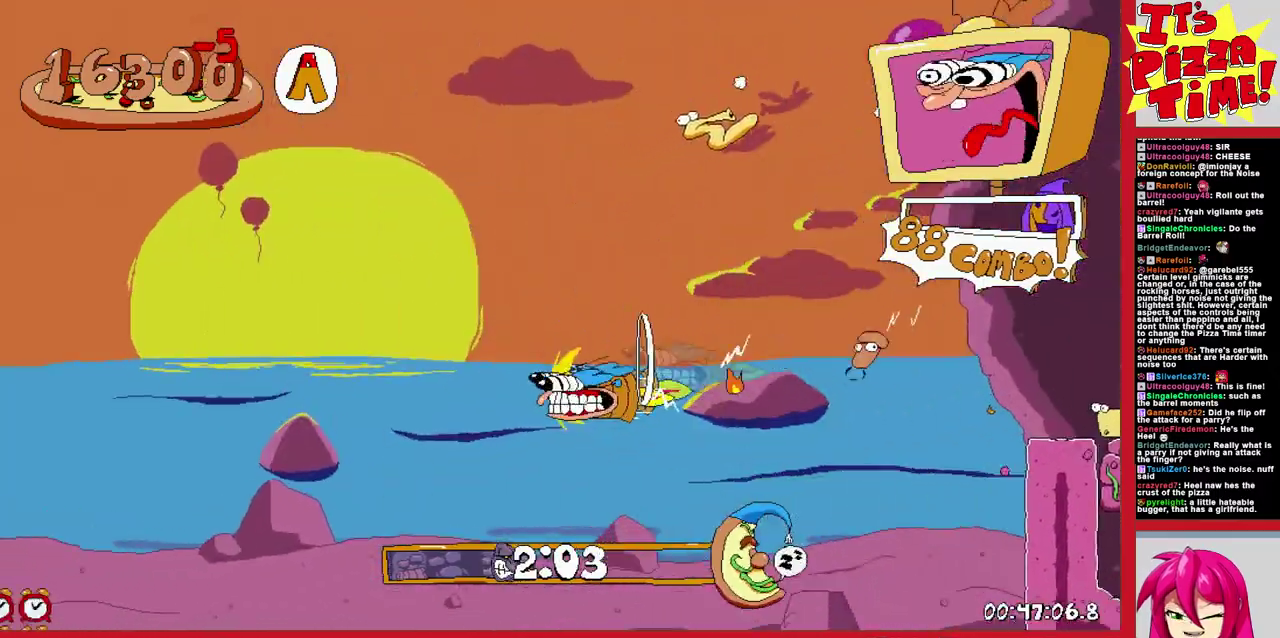
{"buttons": ["R1", "DPAD_DOWN"], "events": [[283, "DPAD_DOWN", "down"], [317, "DPAD_LEFT", "up"]]}
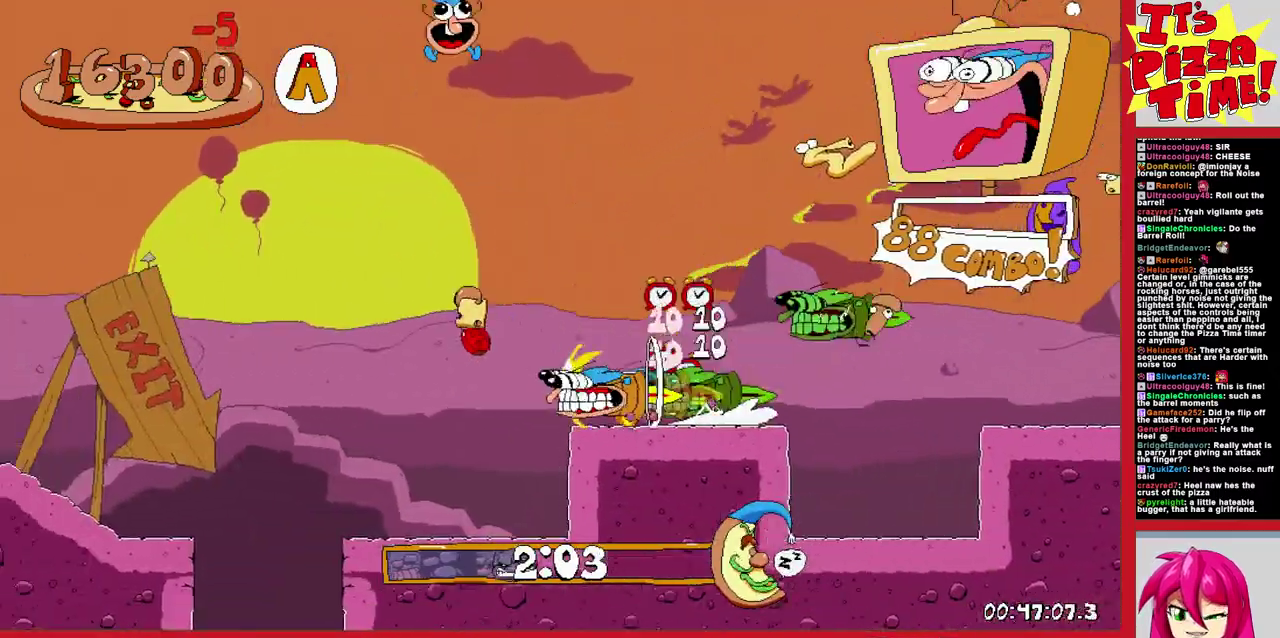
{"buttons": ["R1", "DPAD_DOWN", "DPAD_RIGHT"], "events": [[33, "DPAD_RIGHT", "down"], [317, "DPAD_RIGHT", "up"], [350, "DPAD_LEFT", "down"], [433, "DPAD_LEFT", "up"], [483, "DPAD_RIGHT", "down"]]}
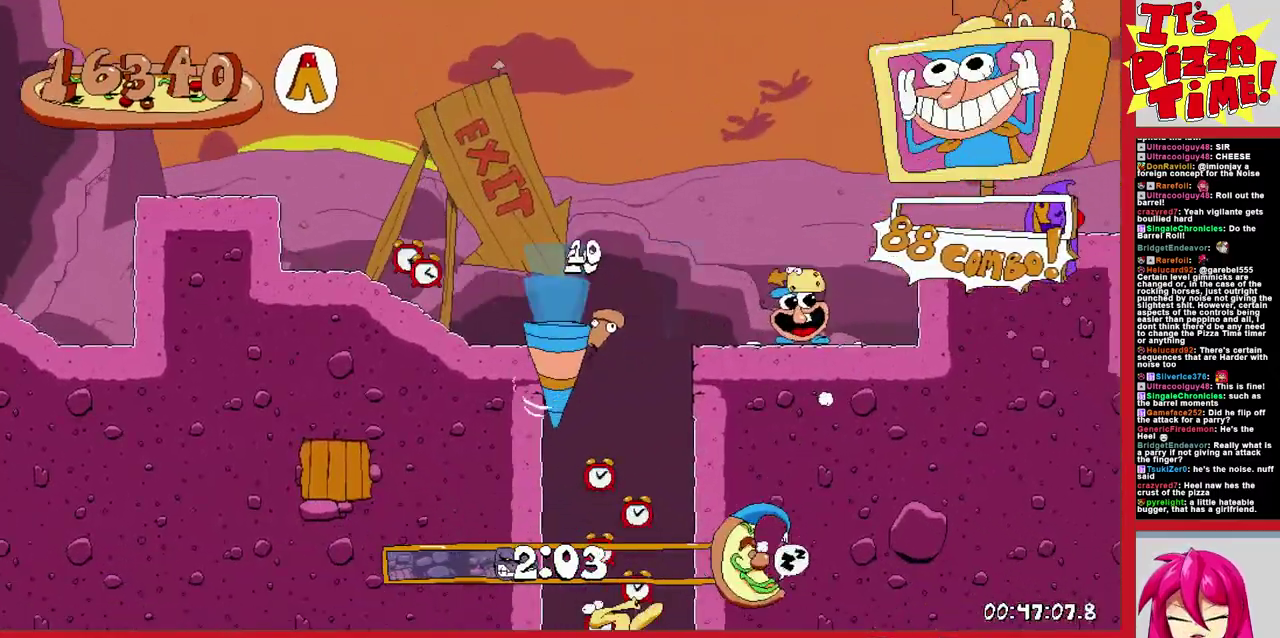
{"buttons": ["R1", "DPAD_DOWN", "DPAD_LEFT"], "events": [[83, "DPAD_DOWN", "up"], [183, "DPAD_DOWN", "down"], [450, "DPAD_RIGHT", "up"], [467, "DPAD_LEFT", "down"]]}
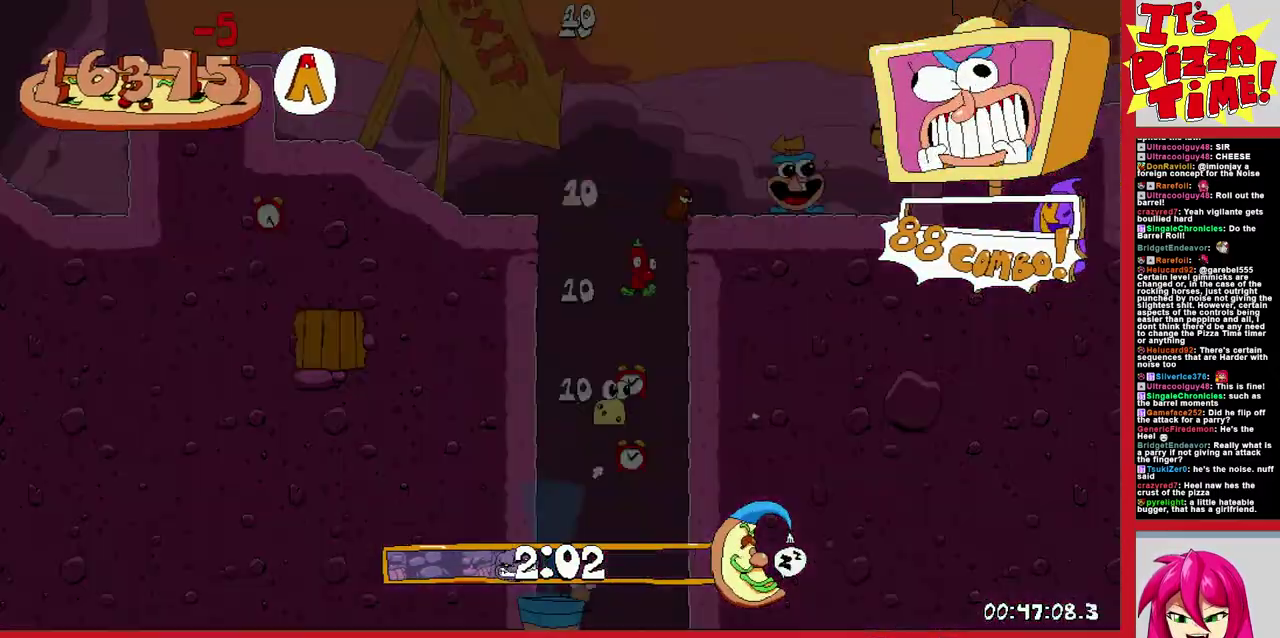
{"buttons": ["Y", "R1", "DPAD_DOWN", "DPAD_LEFT"], "events": [[433, "Y", "down"]]}
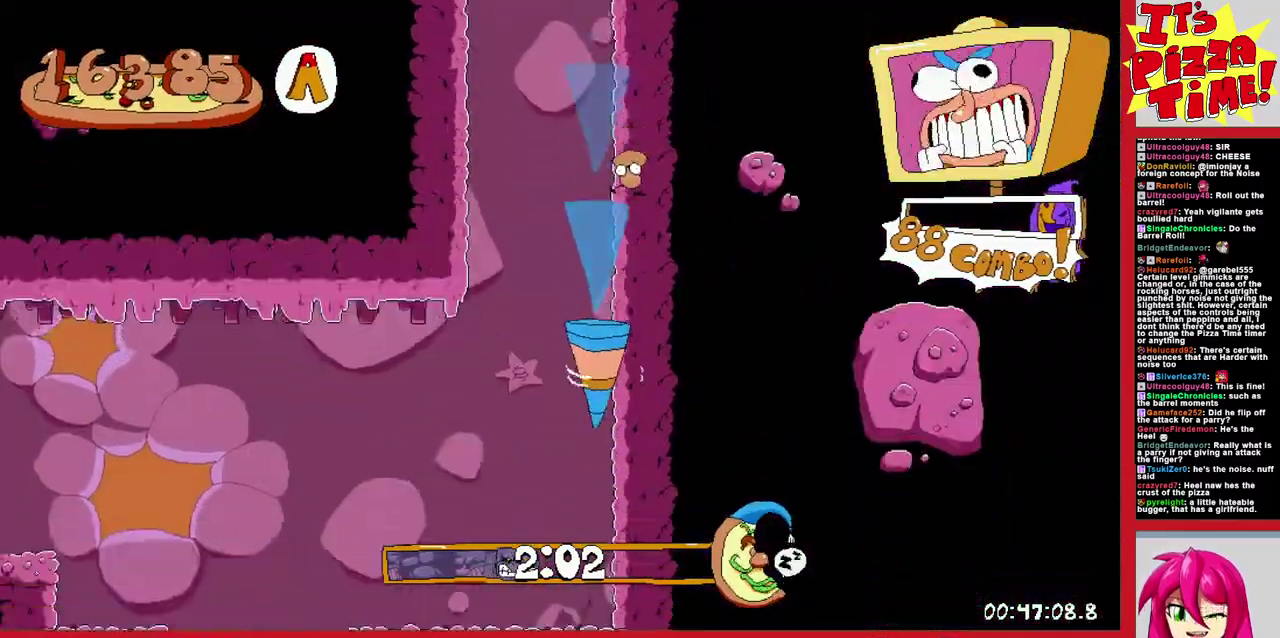
{"buttons": ["X", "R1", "DPAD_UP", "DPAD_RIGHT"], "events": [[17, "Y", "up"], [367, "DPAD_LEFT", "up"], [383, "DPAD_DOWN", "up"], [383, "DPAD_RIGHT", "down"], [417, "DPAD_UP", "down"], [450, "X", "down"]]}
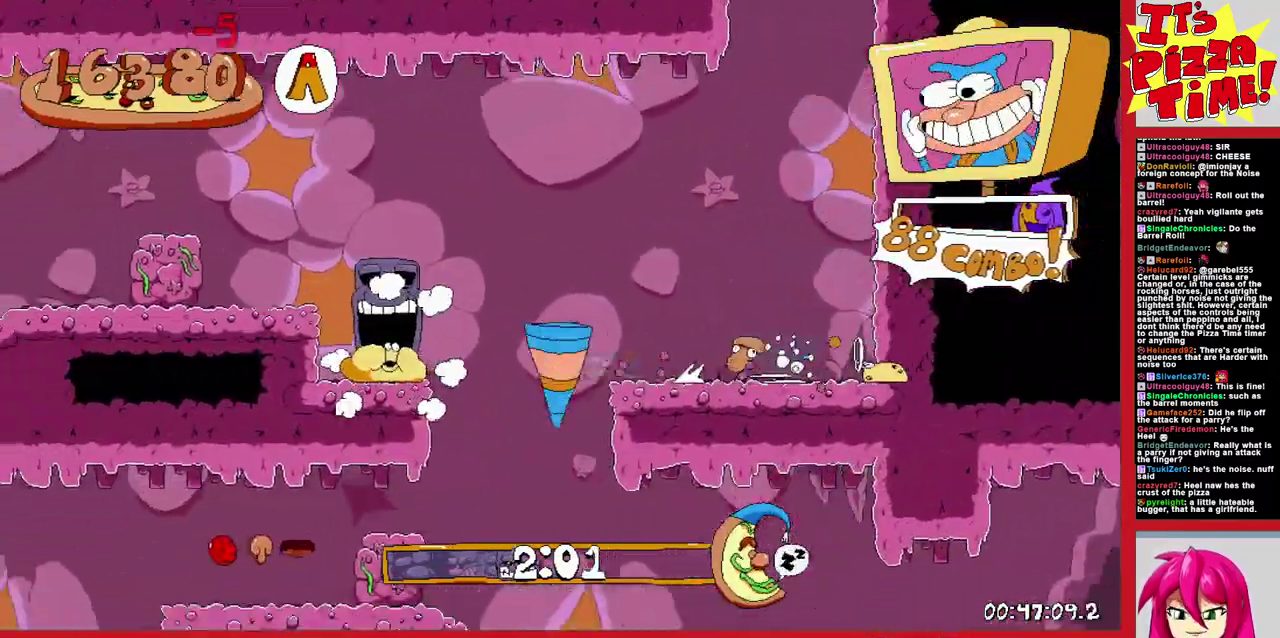
{"buttons": ["Y", "R1", "DPAD_DOWN", "DPAD_RIGHT"], "events": [[50, "X", "up"], [117, "X", "down"], [217, "X", "up"], [333, "DPAD_UP", "up"], [417, "DPAD_DOWN", "down"], [467, "Y", "down"]]}
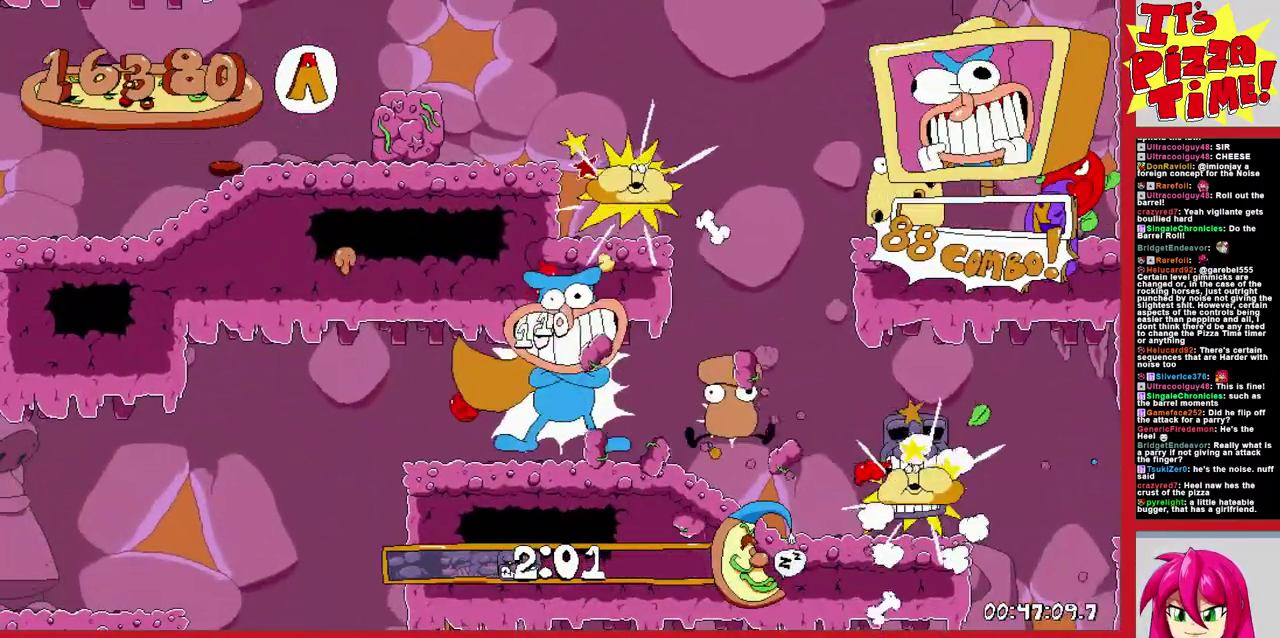
{"buttons": ["R1", "DPAD_DOWN", "DPAD_RIGHT"], "events": [[83, "Y", "up"], [333, "Y", "down"], [450, "Y", "up"]]}
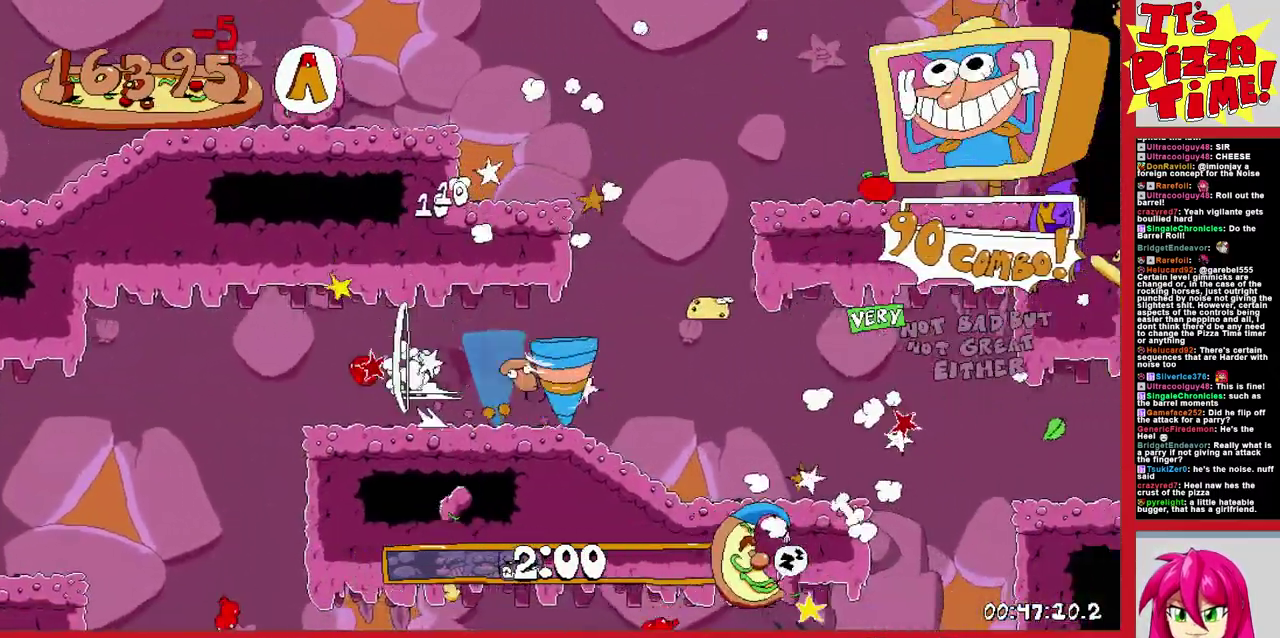
{"buttons": ["R1", "DPAD_DOWN", "DPAD_RIGHT"], "events": [[50, "B", "down"], [50, "DPAD_DOWN", "up"], [150, "B", "up"], [467, "DPAD_DOWN", "down"]]}
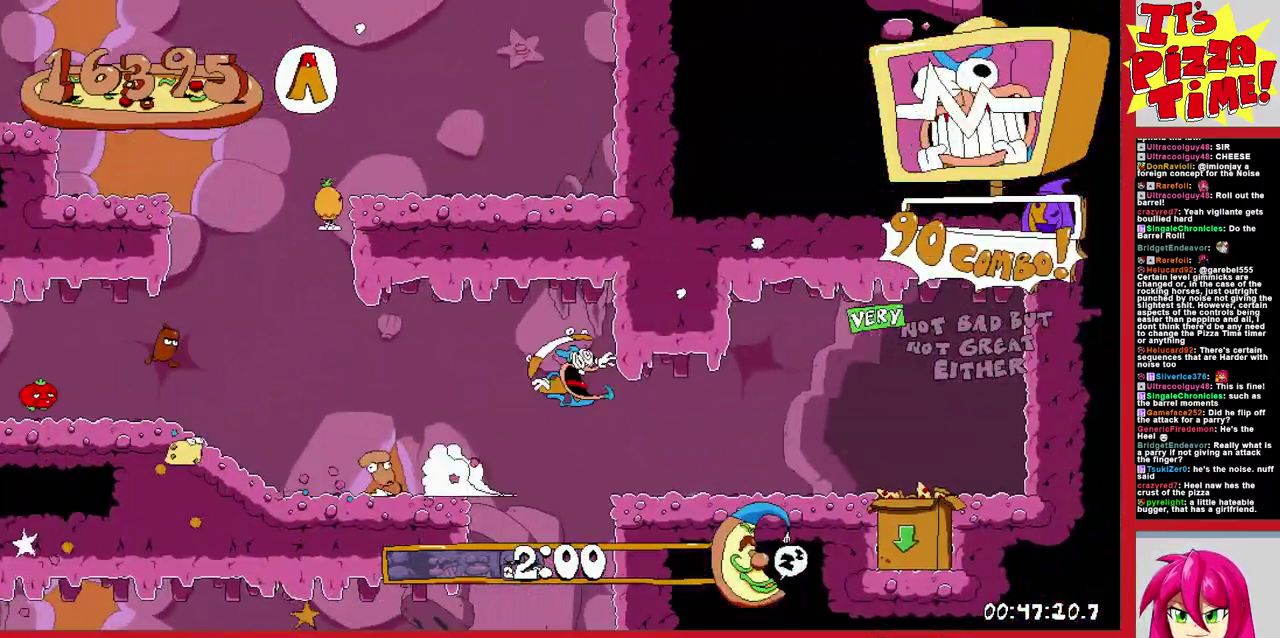
{"buttons": [], "events": [[267, "DPAD_RIGHT", "up"], [400, "R1", "up"], [433, "DPAD_DOWN", "up"]]}
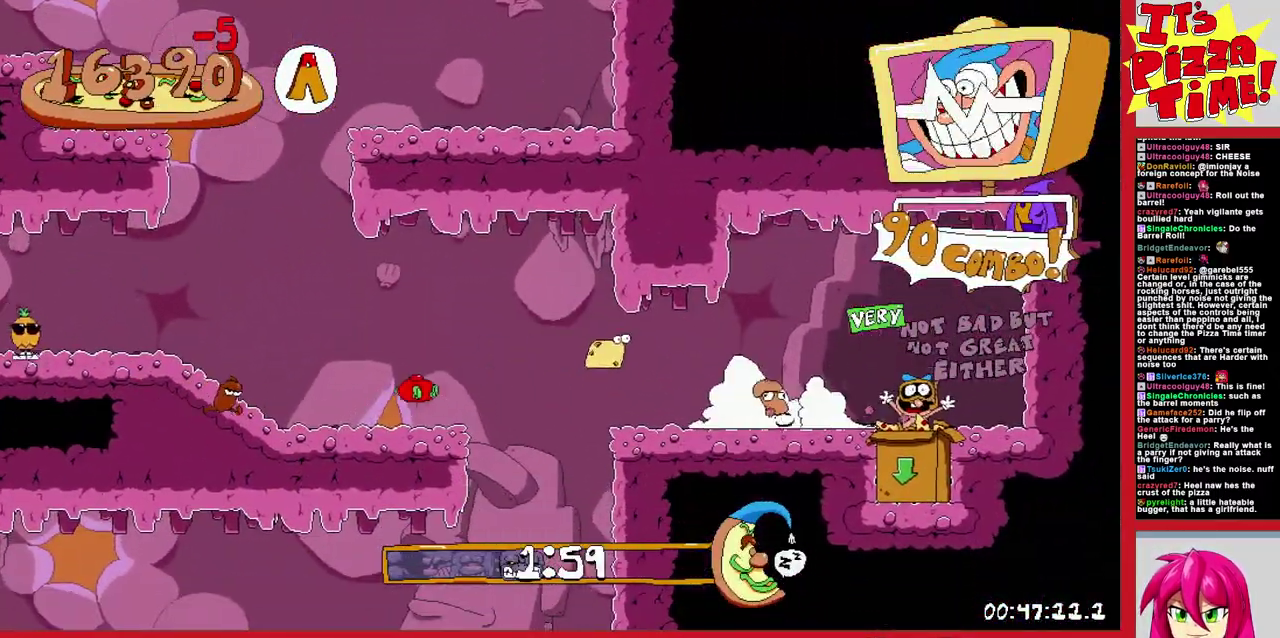
{"buttons": ["DPAD_RIGHT"], "events": [[100, "DPAD_RIGHT", "down"]]}
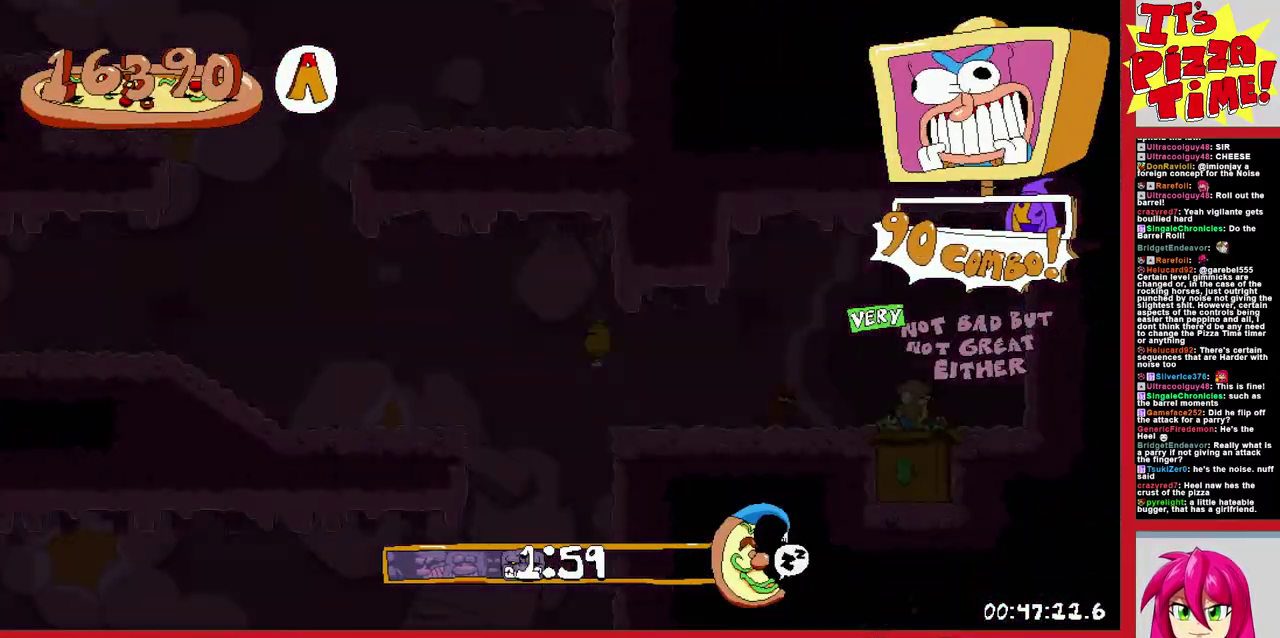
{"buttons": ["DPAD_RIGHT"], "events": []}
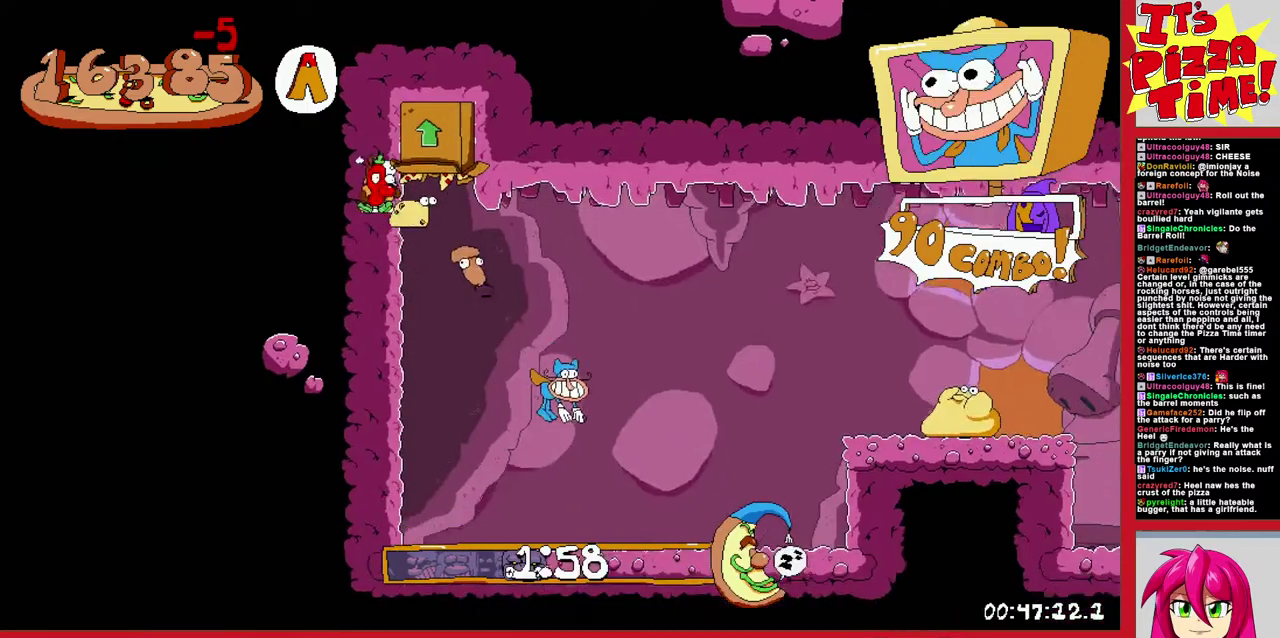
{"buttons": ["DPAD_RIGHT"], "events": [[233, "B", "down"], [467, "B", "up"]]}
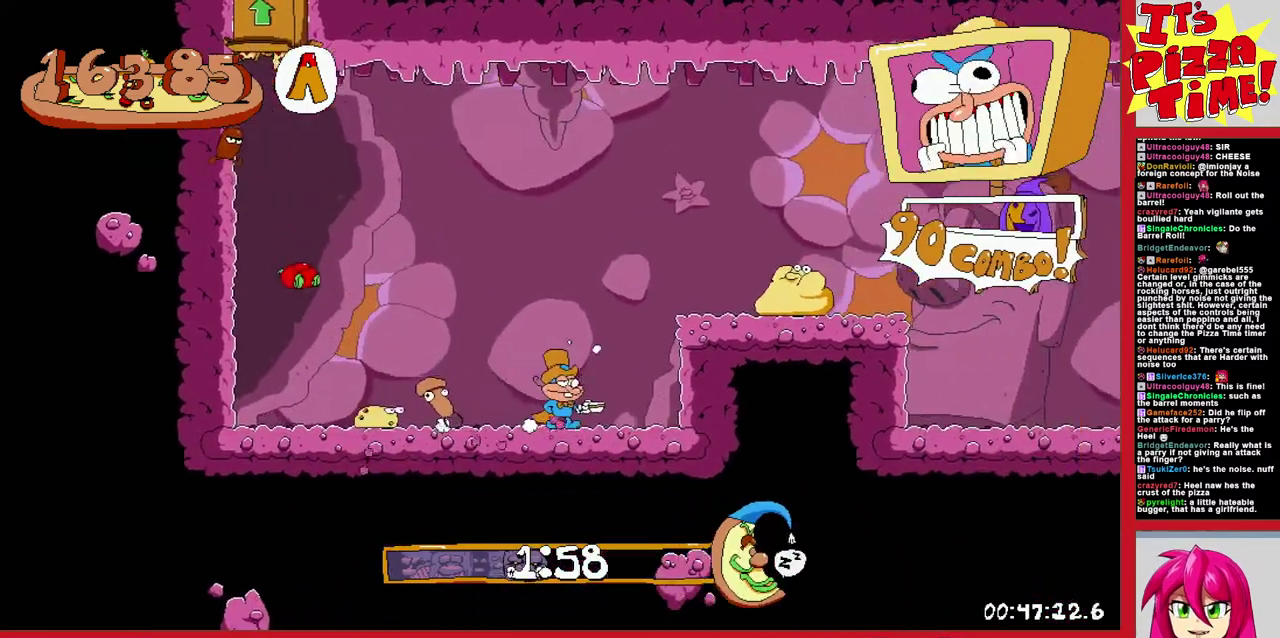
{"buttons": ["Y", "DPAD_RIGHT"], "events": [[83, "Y", "down"], [167, "Y", "up"], [433, "Y", "down"]]}
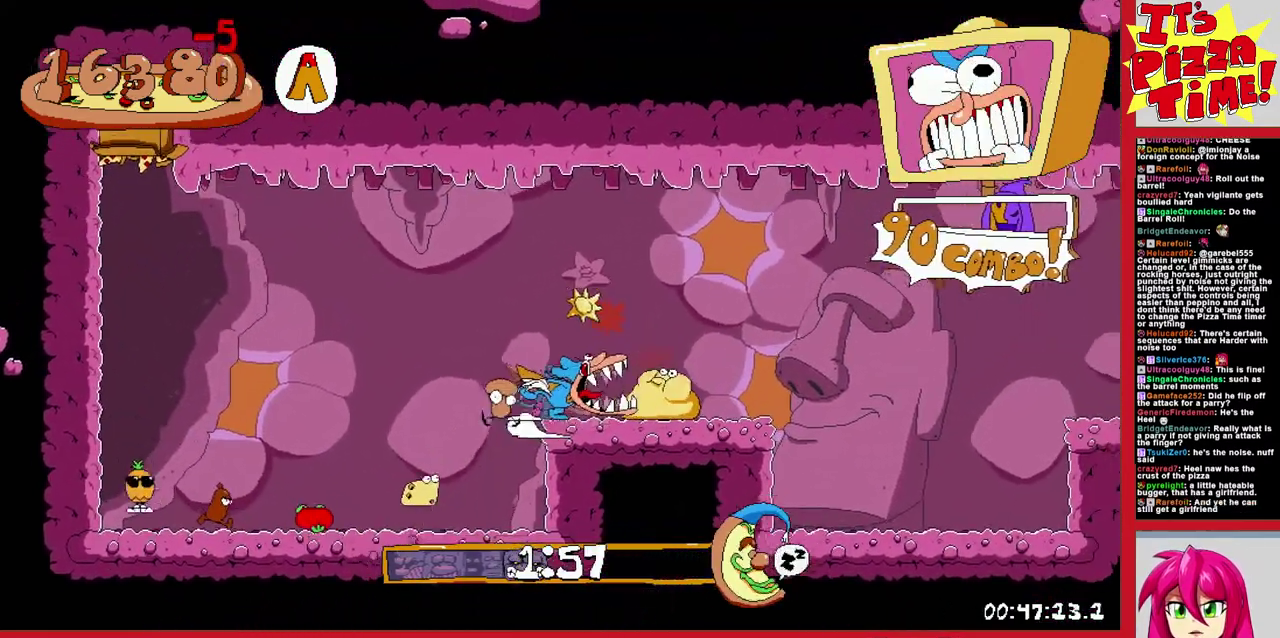
{"buttons": ["DPAD_RIGHT"], "events": [[33, "Y", "up"], [100, "Y", "down"], [200, "Y", "up"]]}
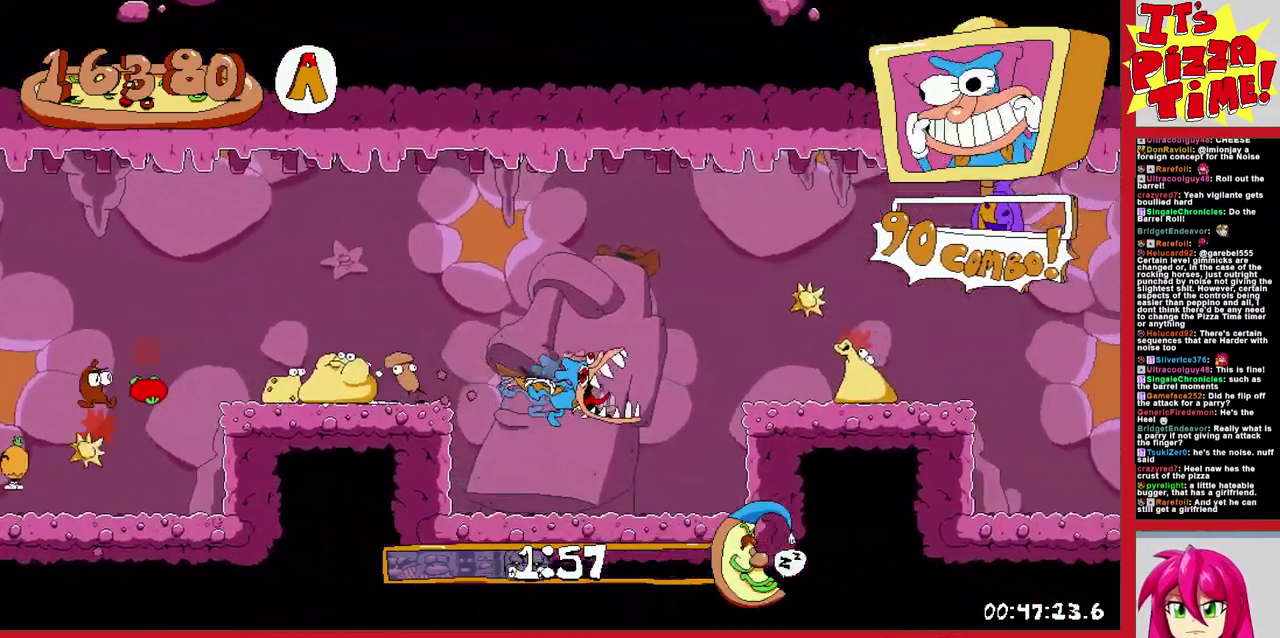
{"buttons": ["DPAD_RIGHT"], "events": [[133, "B", "down"], [400, "B", "up"]]}
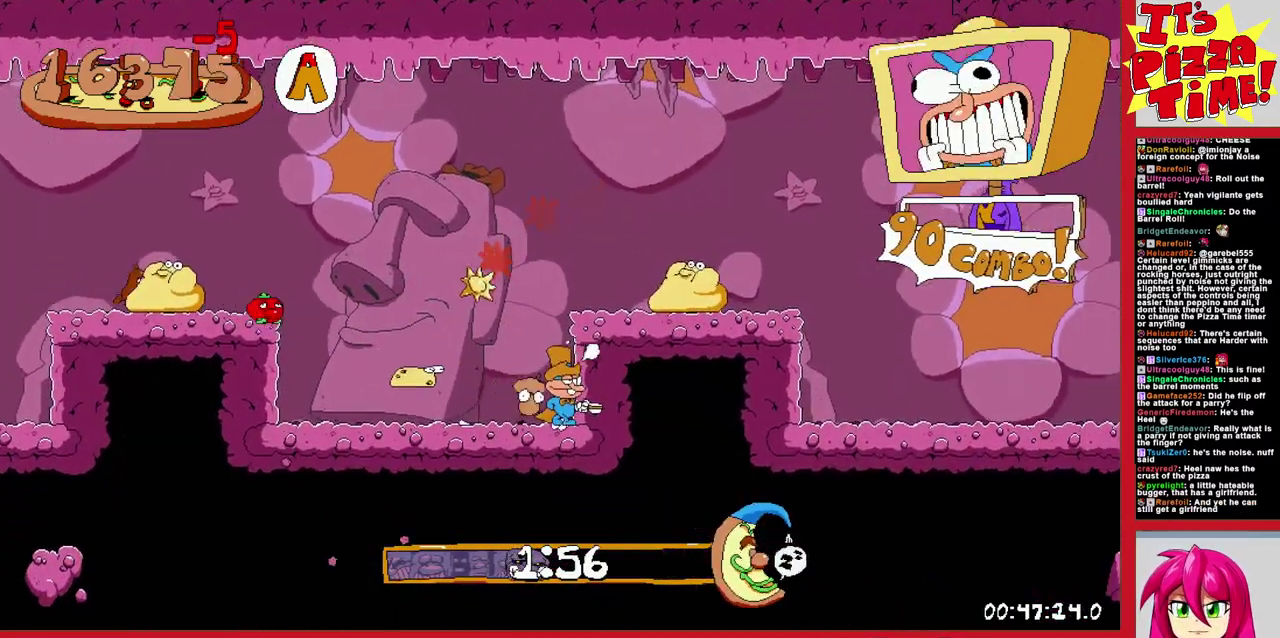
{"buttons": [], "events": [[33, "Y", "down"], [150, "Y", "up"], [217, "DPAD_RIGHT", "up"], [250, "DPAD_LEFT", "down"], [317, "Y", "down"], [433, "Y", "up"], [483, "DPAD_LEFT", "up"]]}
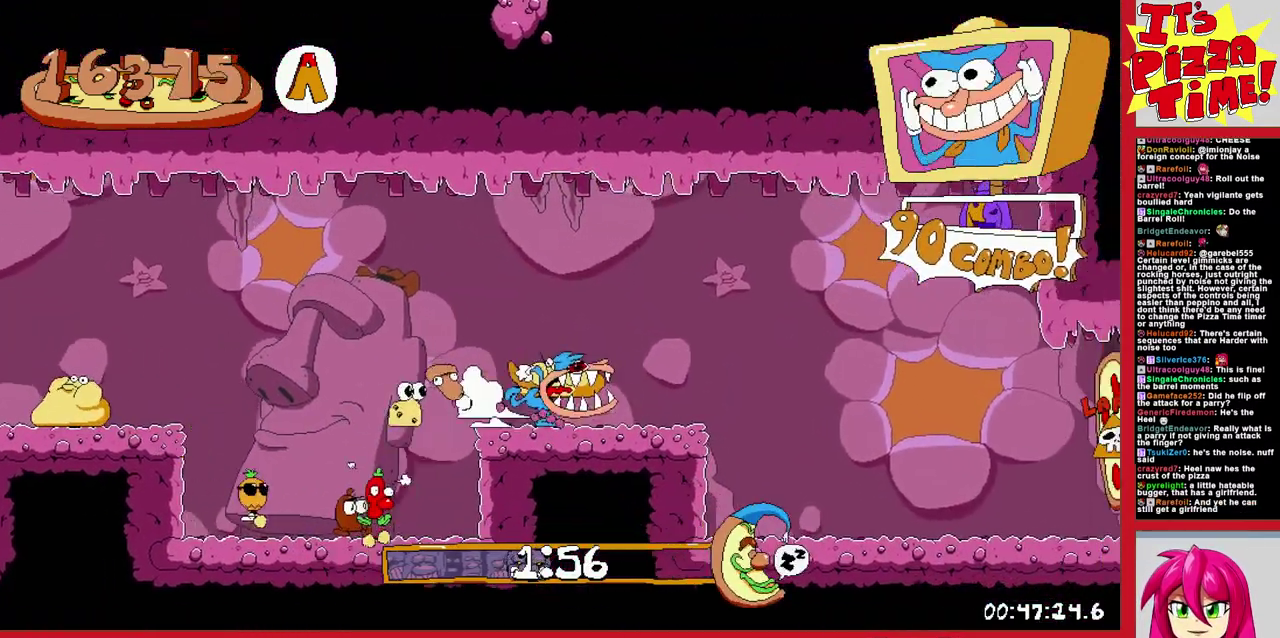
{"buttons": ["R1", "DPAD_RIGHT"], "events": [[83, "DPAD_RIGHT", "down"], [267, "Y", "down"], [333, "R1", "down"], [383, "Y", "up"]]}
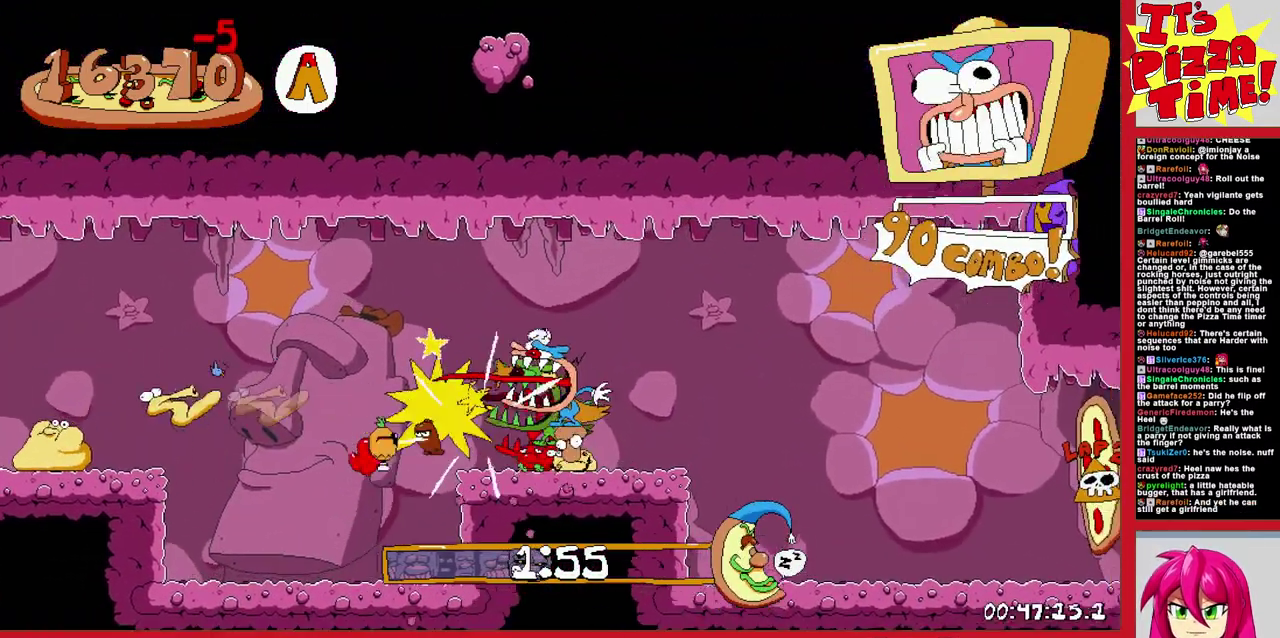
{"buttons": ["B", "R1", "DPAD_RIGHT"], "events": [[367, "B", "down"]]}
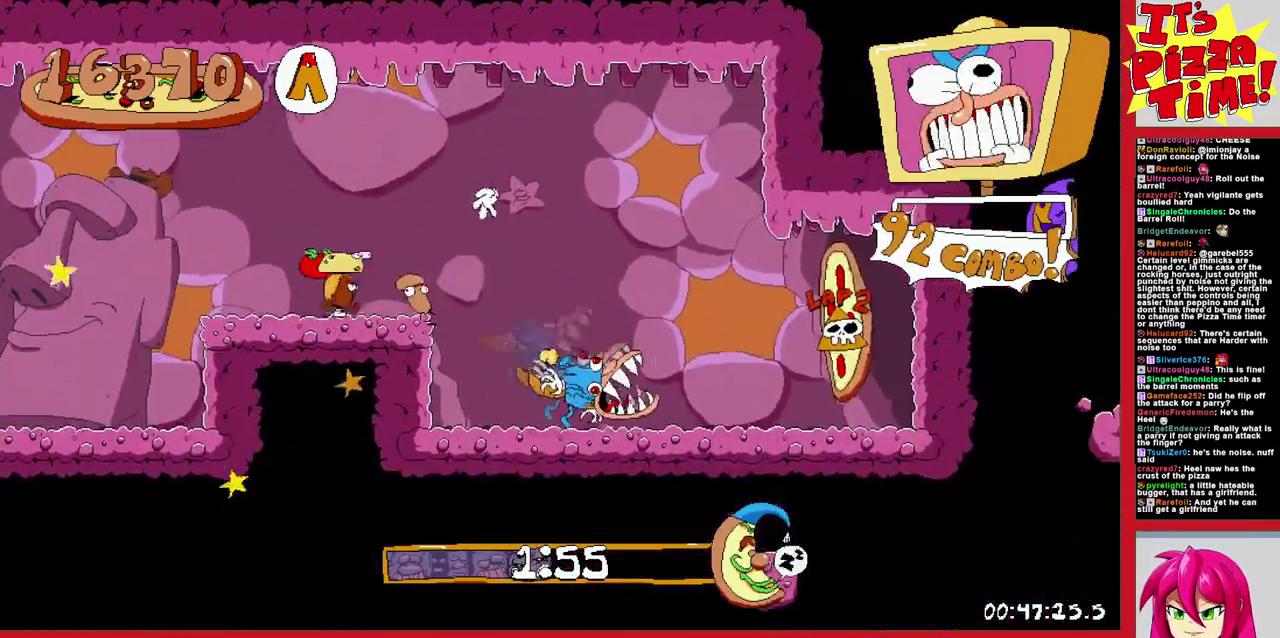
{"buttons": ["DPAD_RIGHT"], "events": [[17, "B", "up"], [467, "R1", "up"]]}
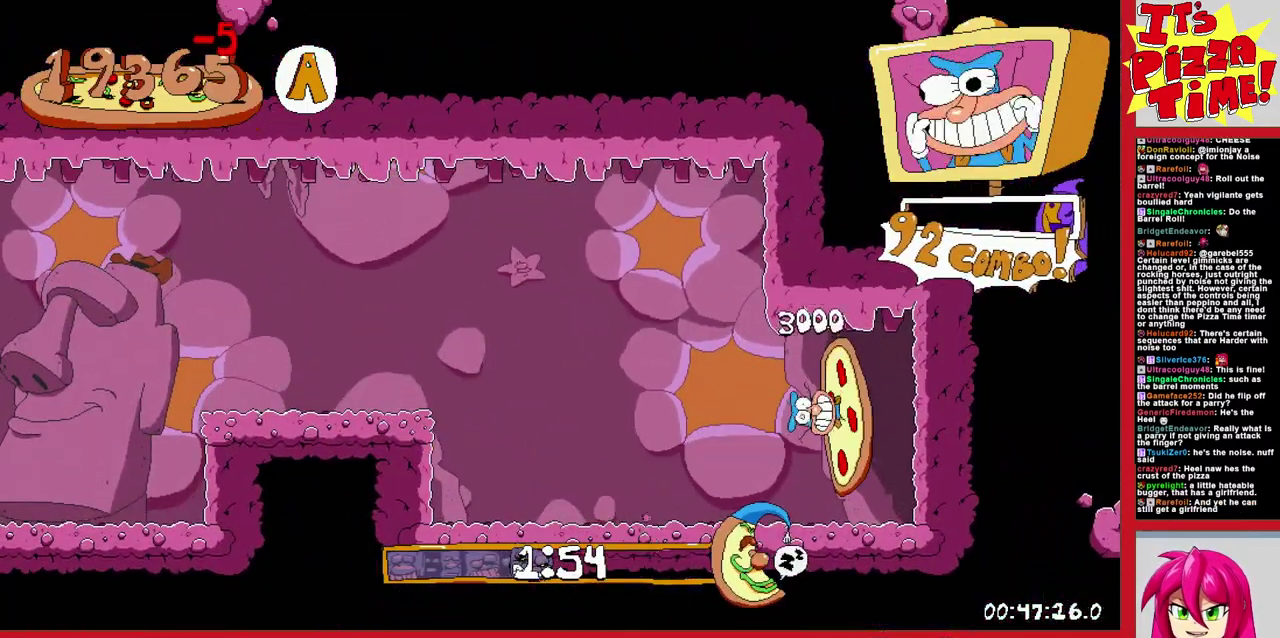
{"buttons": ["DPAD_LEFT"], "events": [[17, "DPAD_RIGHT", "up"], [150, "DPAD_LEFT", "down"]]}
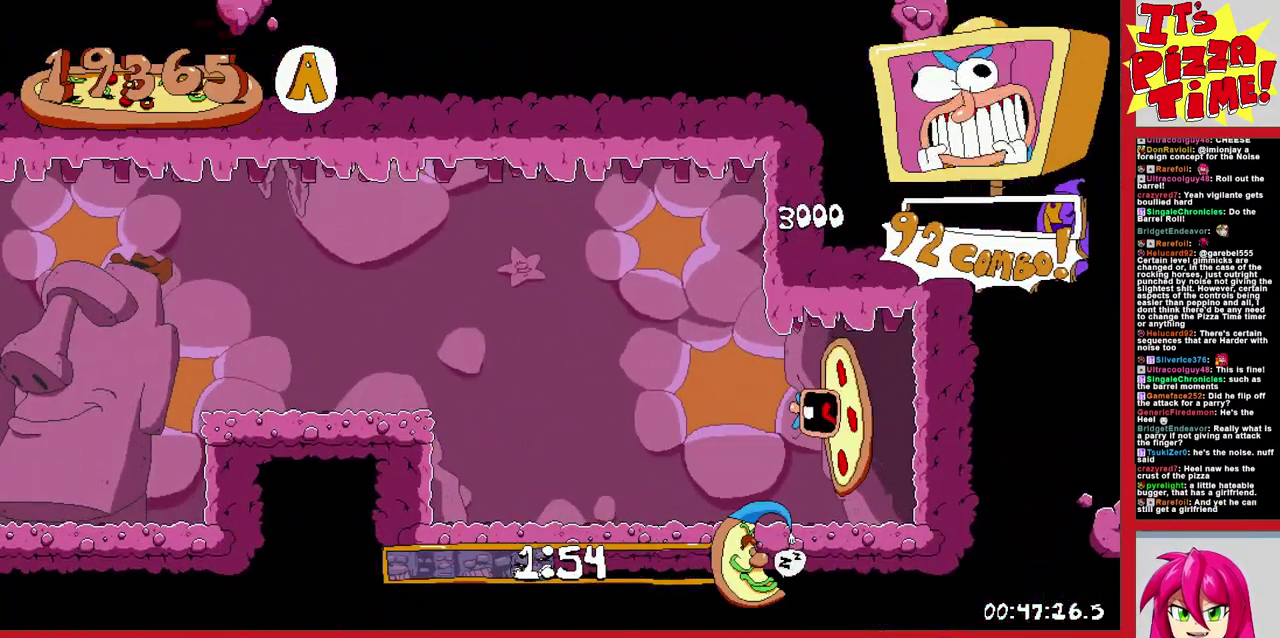
{"buttons": ["DPAD_LEFT"], "events": [[217, "Y", "down"], [300, "Y", "up"], [417, "Y", "down"], [500, "Y", "up"]]}
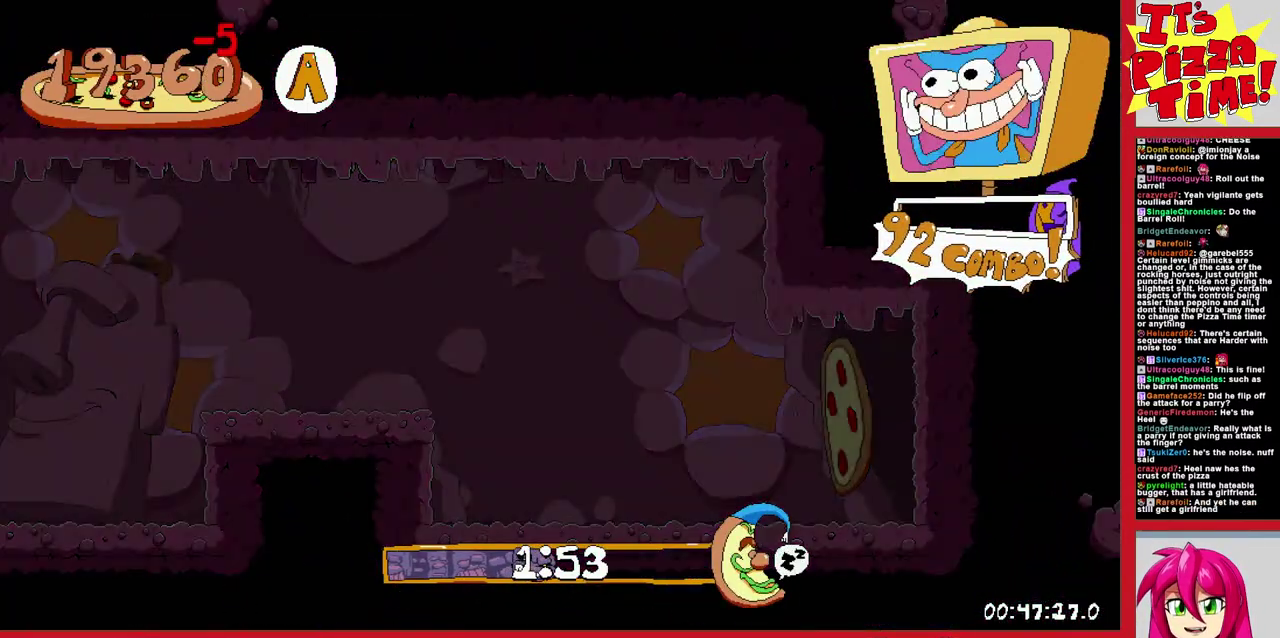
{"buttons": ["Y", "DPAD_LEFT"], "events": [[133, "Y", "down"], [200, "Y", "up"], [317, "Y", "down"], [383, "Y", "up"], [450, "Y", "down"]]}